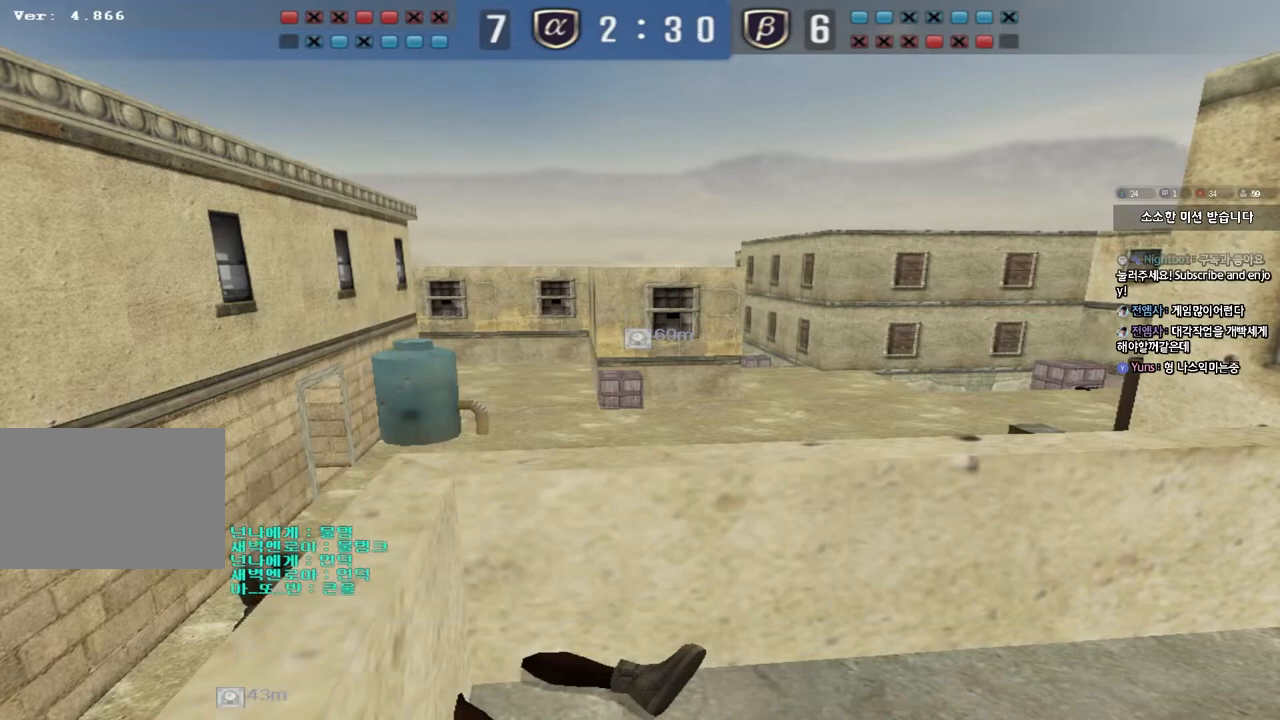
Gameplay with keyboard; each line is a JSON object with the keys held at the frame after it. "events" lists presses ("down") and releases ("up") of "a", "ctrl", "d", "e", "f", "q", "r", "s", "shift", "space", "tab" and "w" between this image and that frame as [ms after this image, input, new state], when the widget could be followed in between. No other keys are recorded. Mouse input is not recorded.
{"keys": [], "events": []}
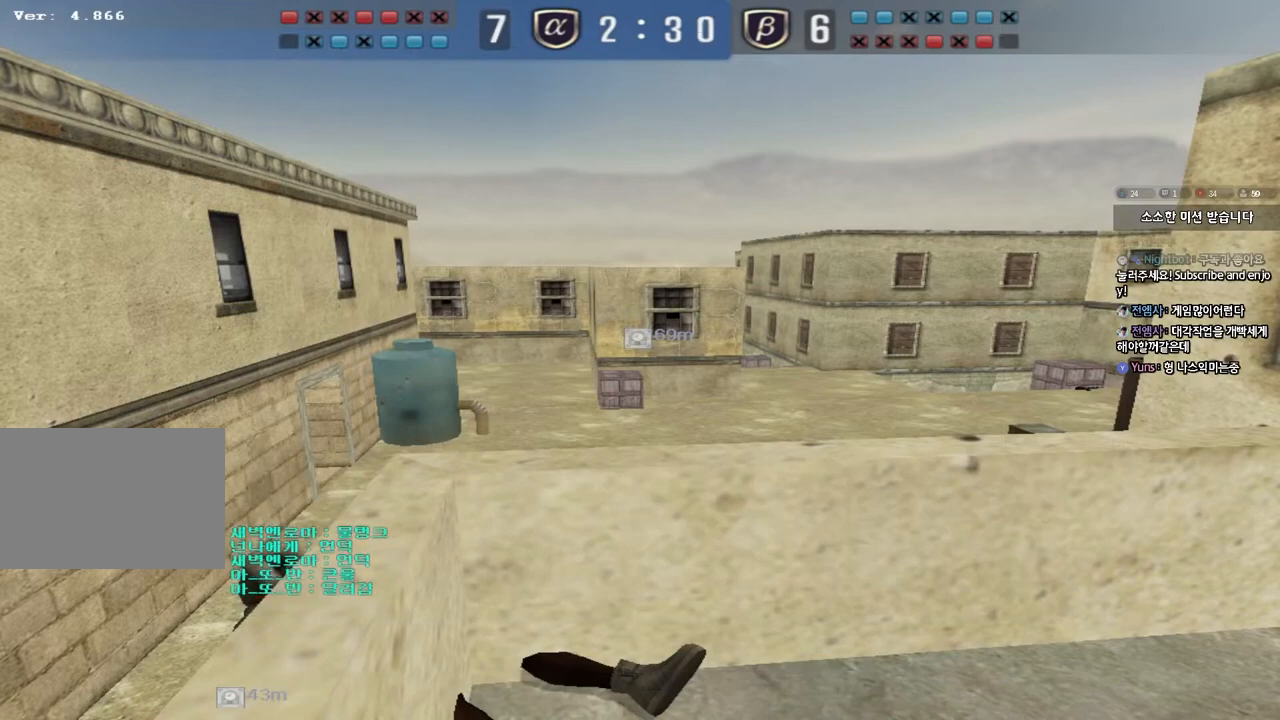
{"keys": [], "events": []}
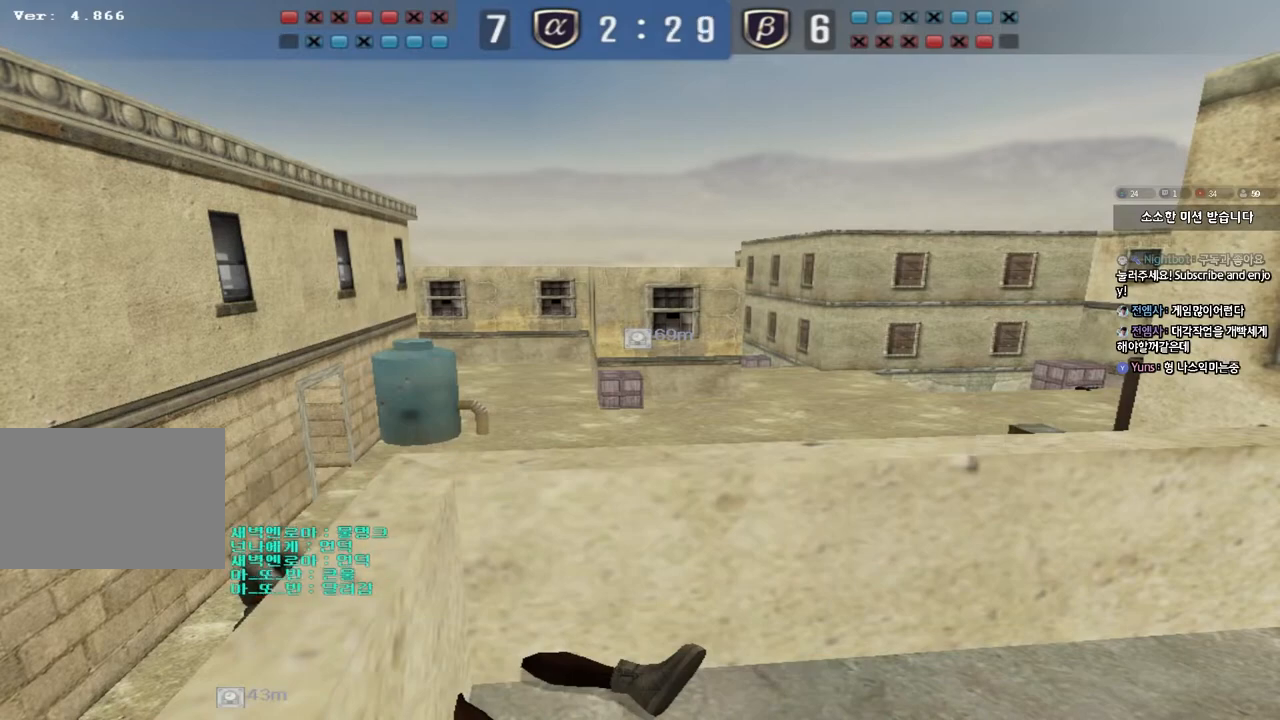
{"keys": [], "events": []}
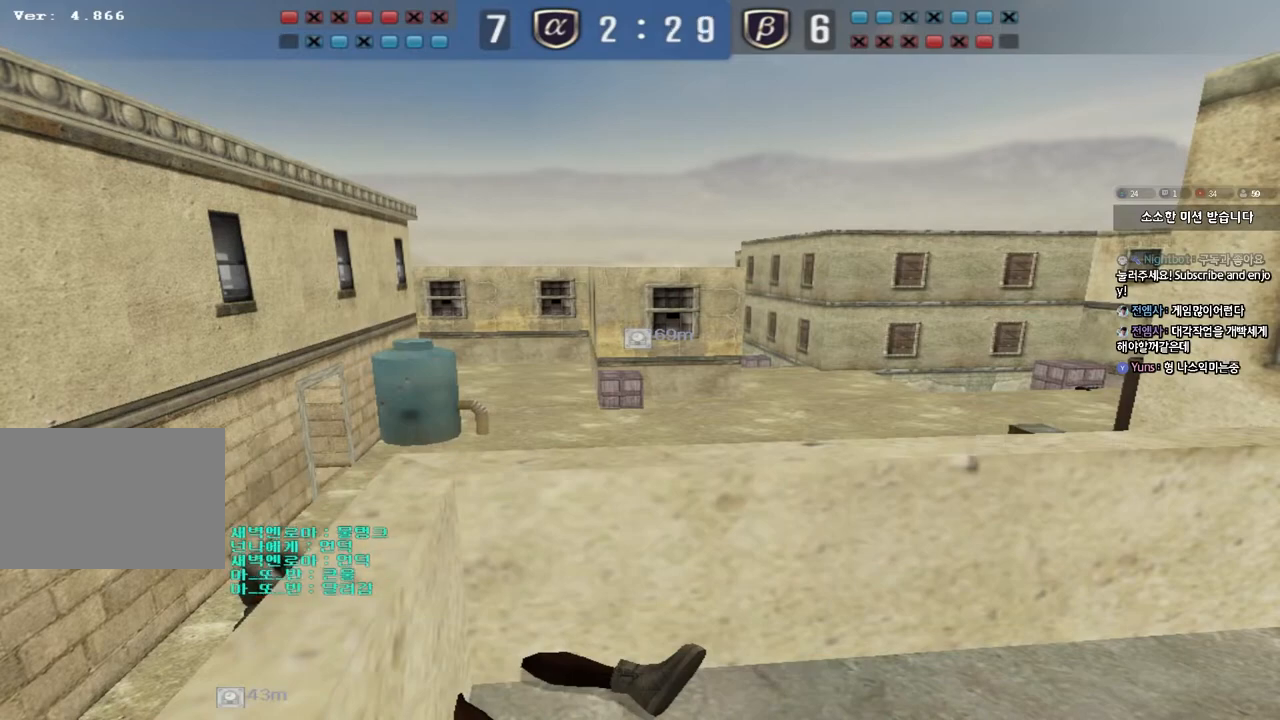
{"keys": [], "events": []}
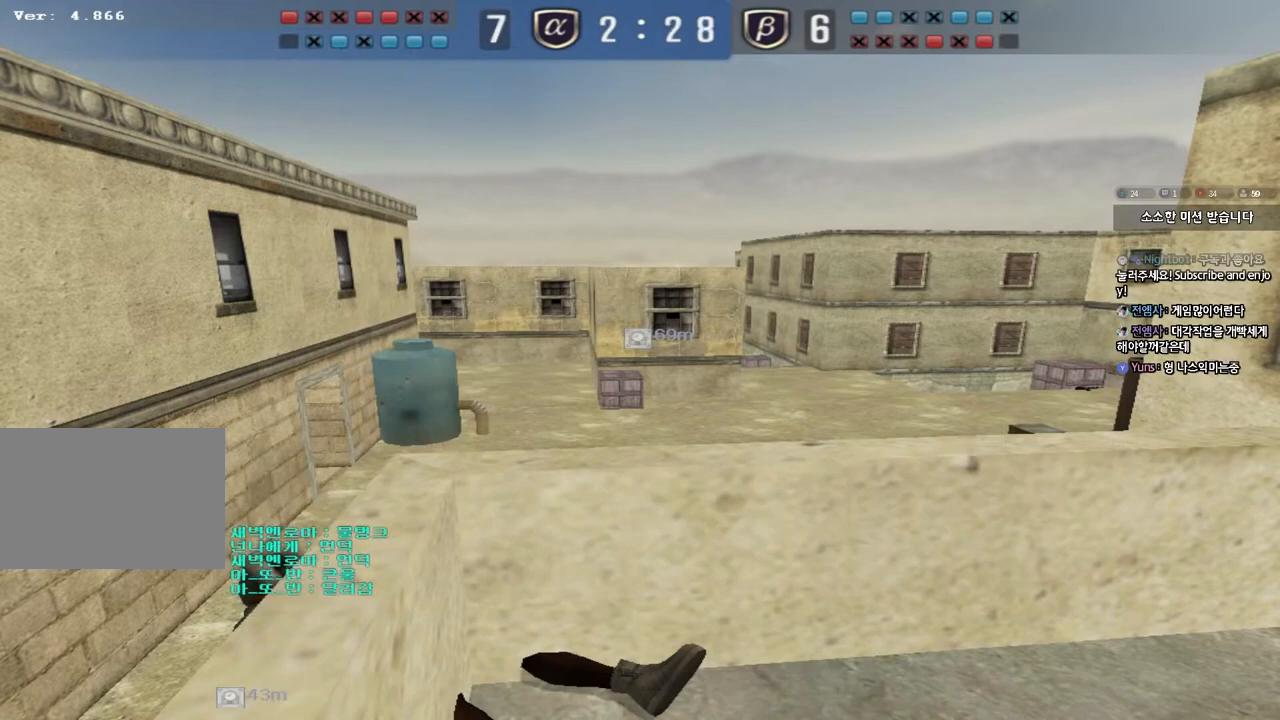
{"keys": [], "events": []}
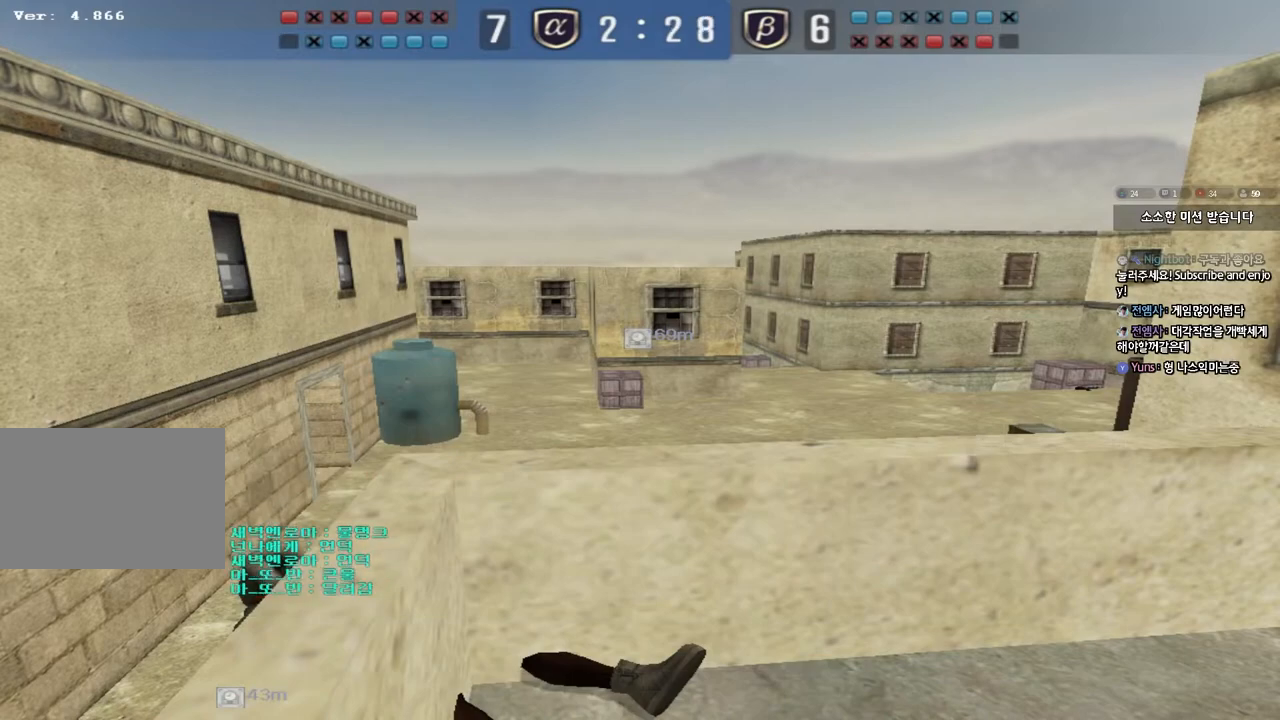
{"keys": ["tab"], "events": [[417, "tab", "down"]]}
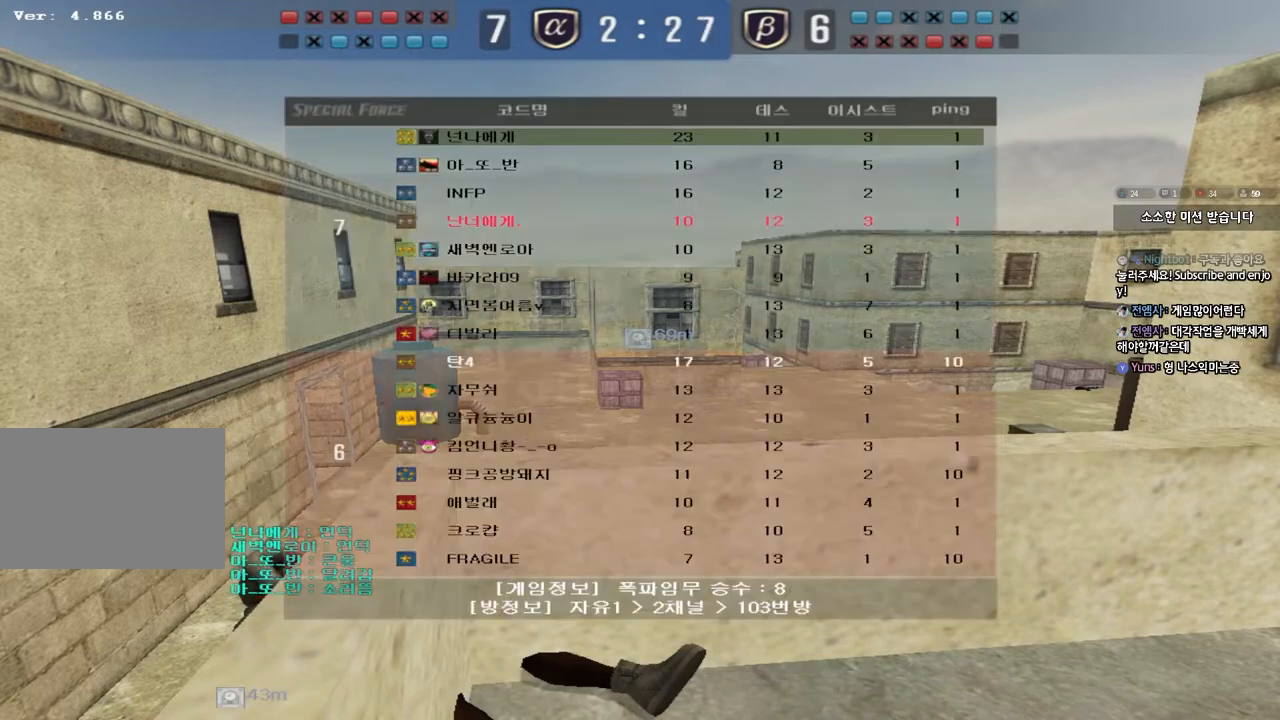
{"keys": ["tab"], "events": []}
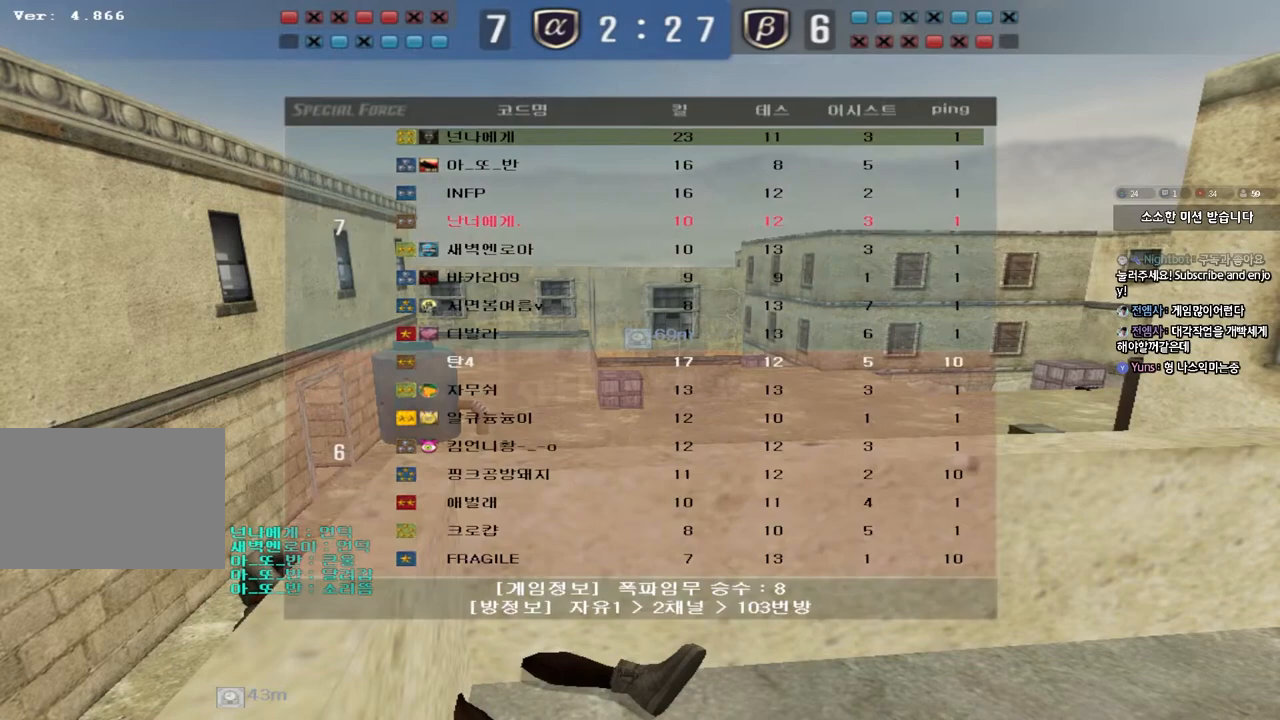
{"keys": [], "events": [[167, "tab", "up"]]}
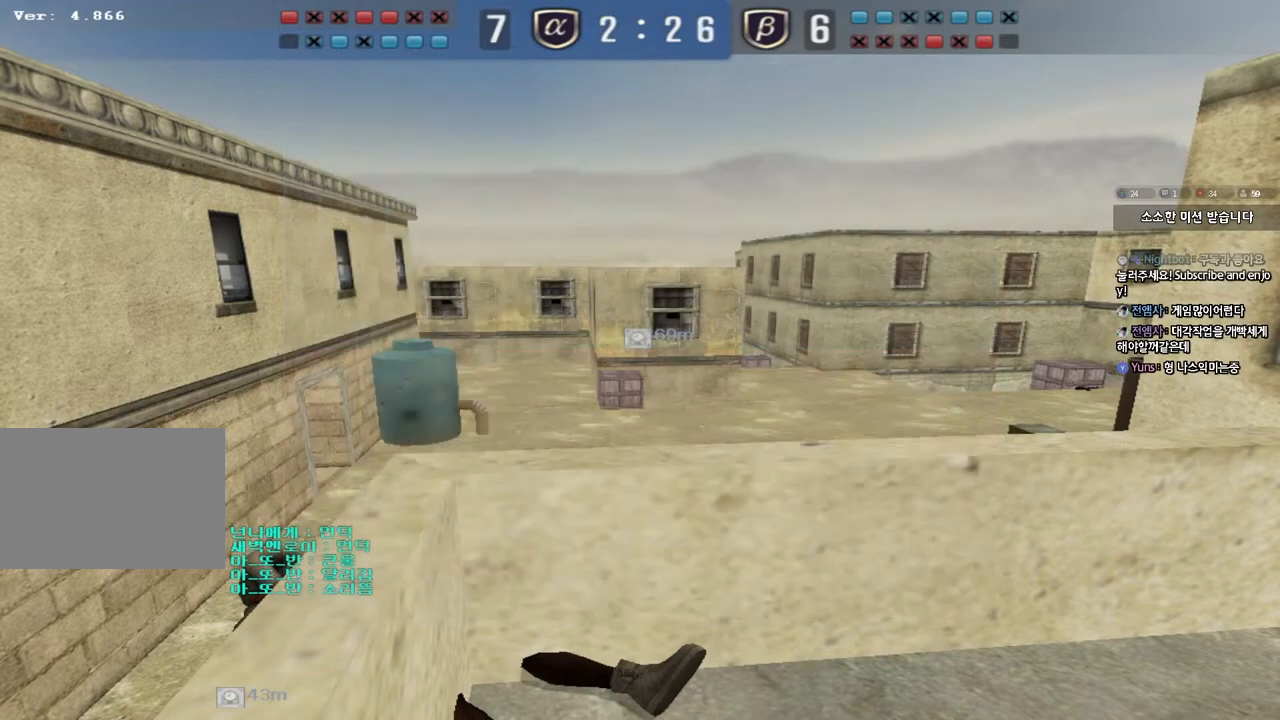
{"keys": ["tab"], "events": [[483, "tab", "down"]]}
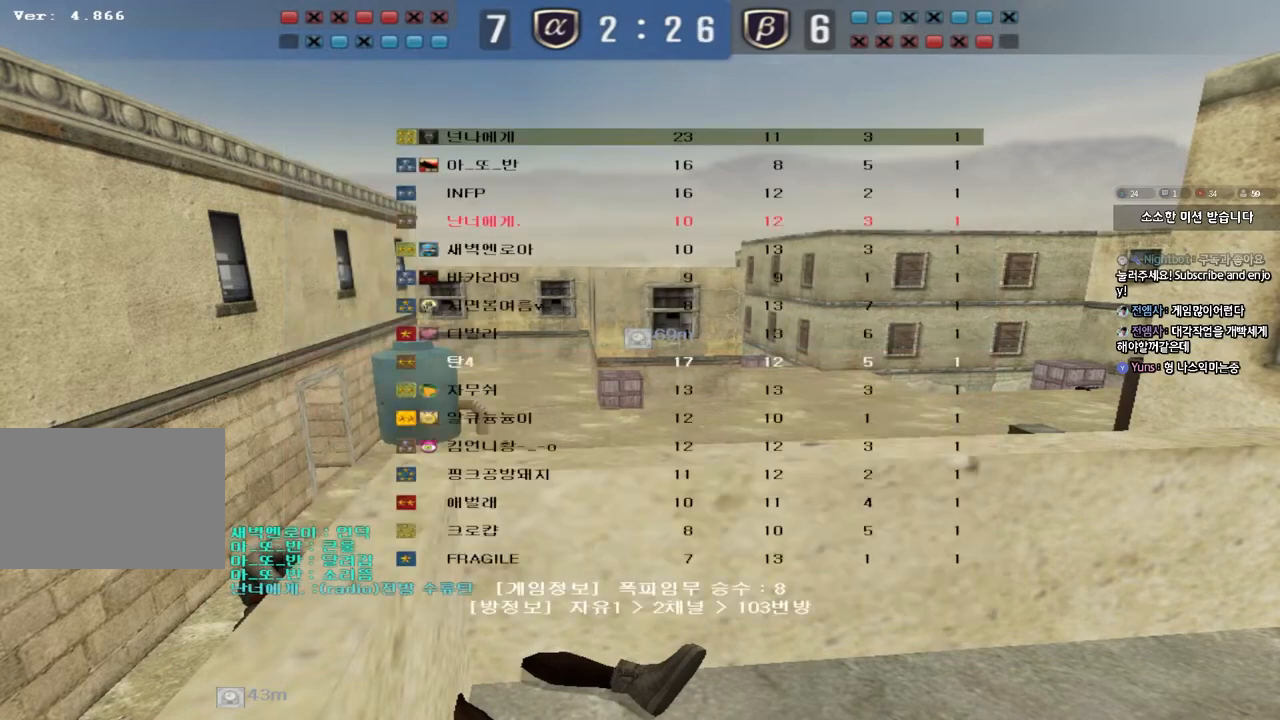
{"keys": ["tab"], "events": []}
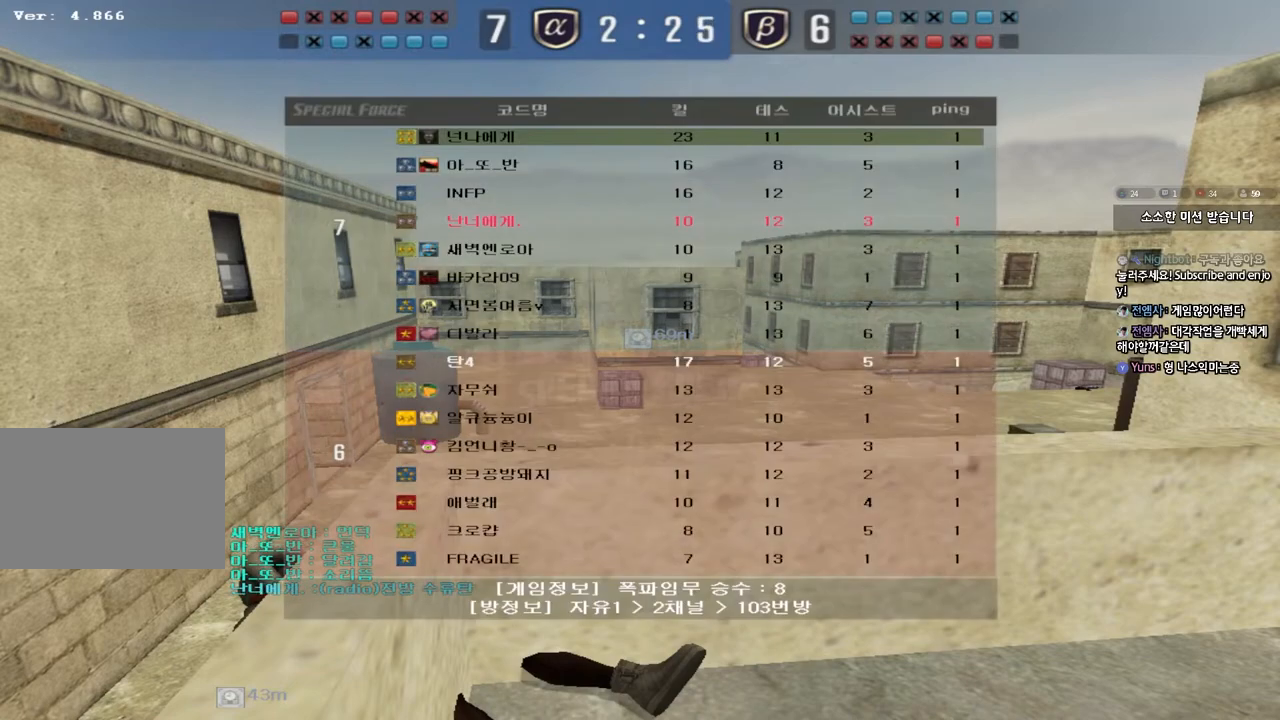
{"keys": ["tab"], "events": []}
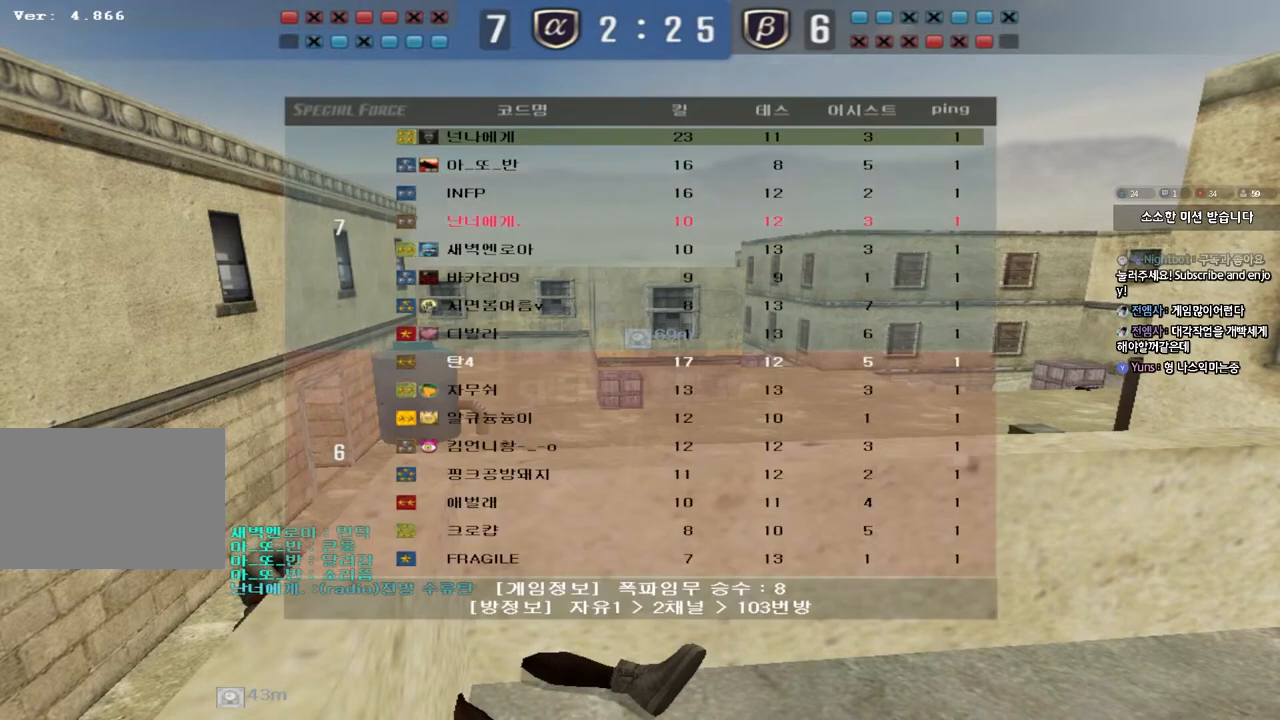
{"keys": ["tab"], "events": []}
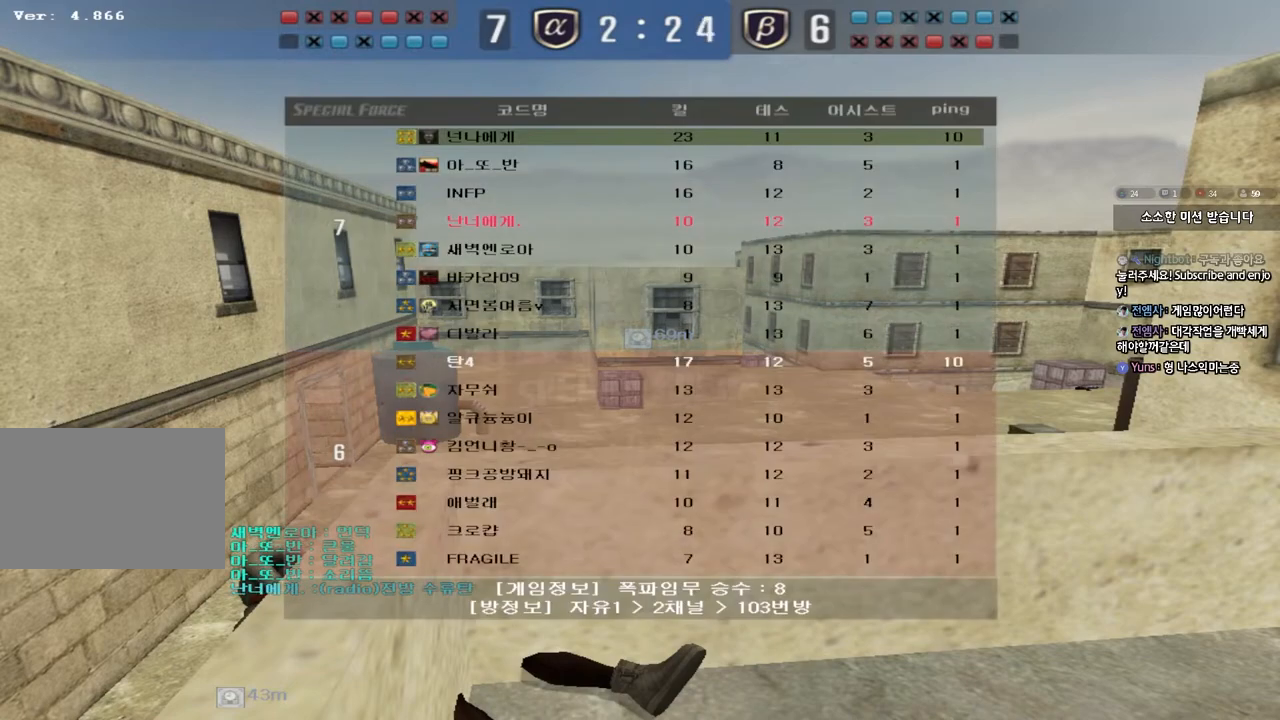
{"keys": ["tab"], "events": []}
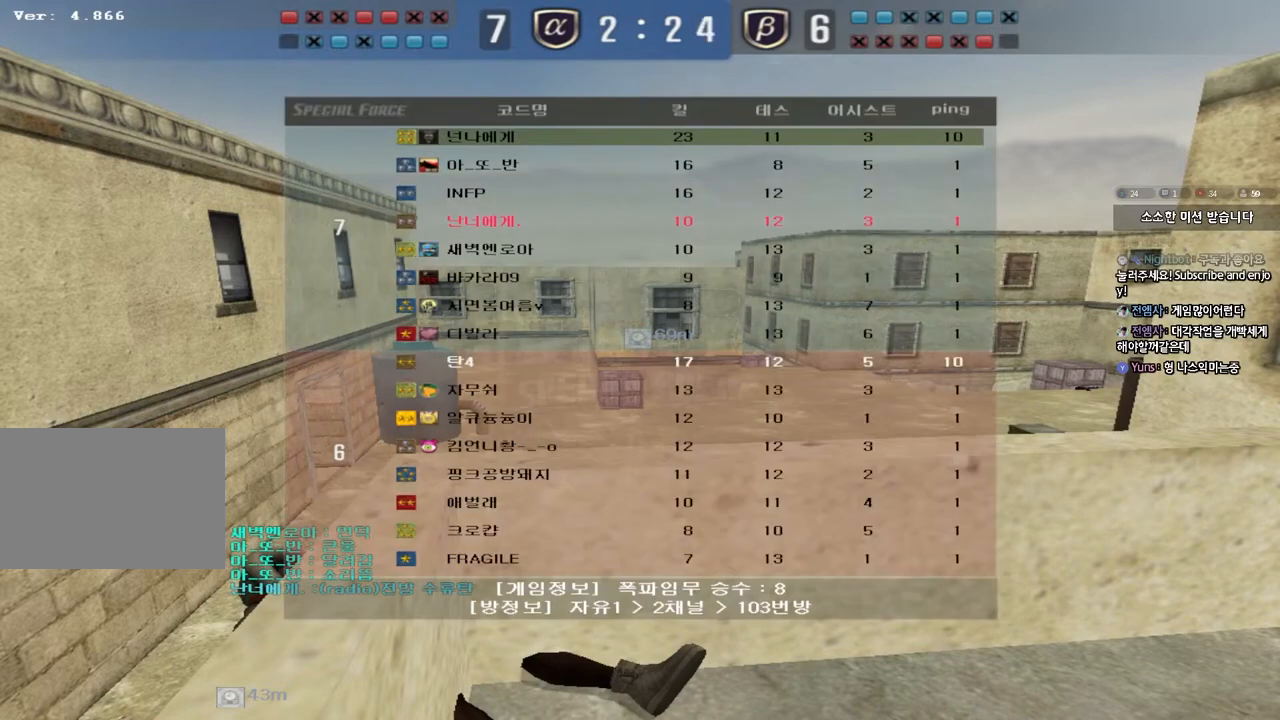
{"keys": ["tab"], "events": []}
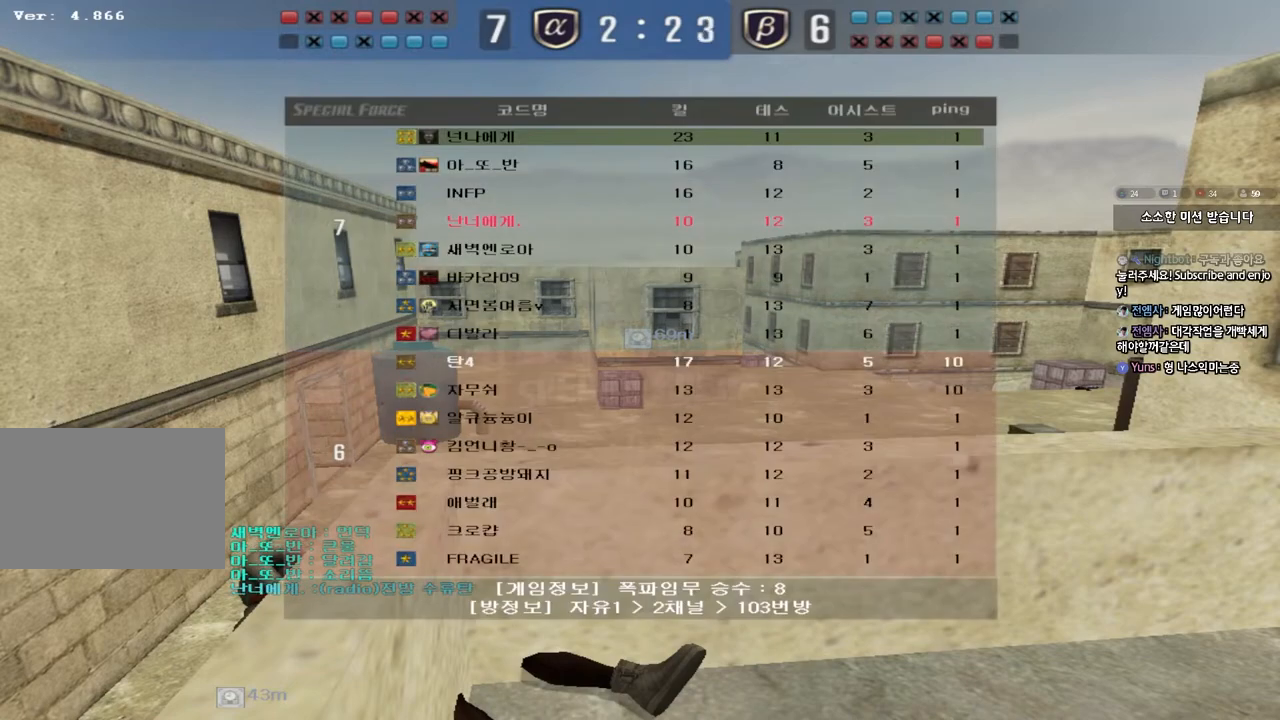
{"keys": ["tab"], "events": []}
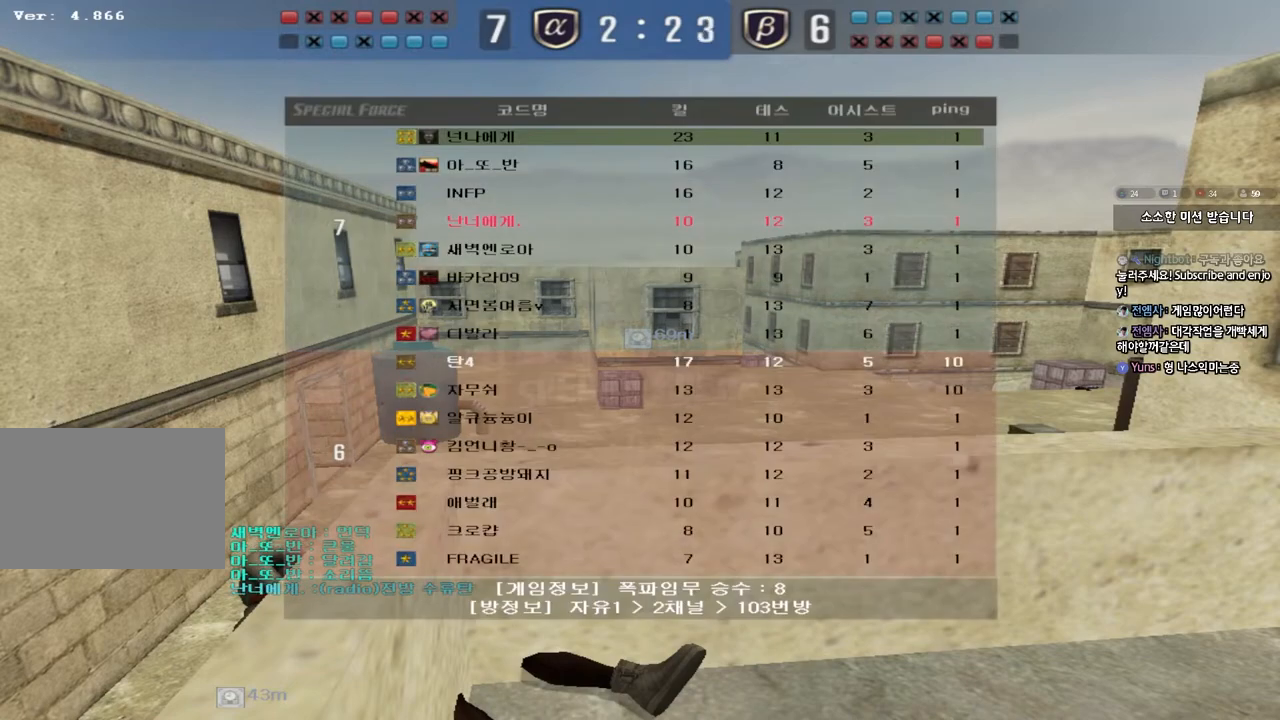
{"keys": ["tab"], "events": []}
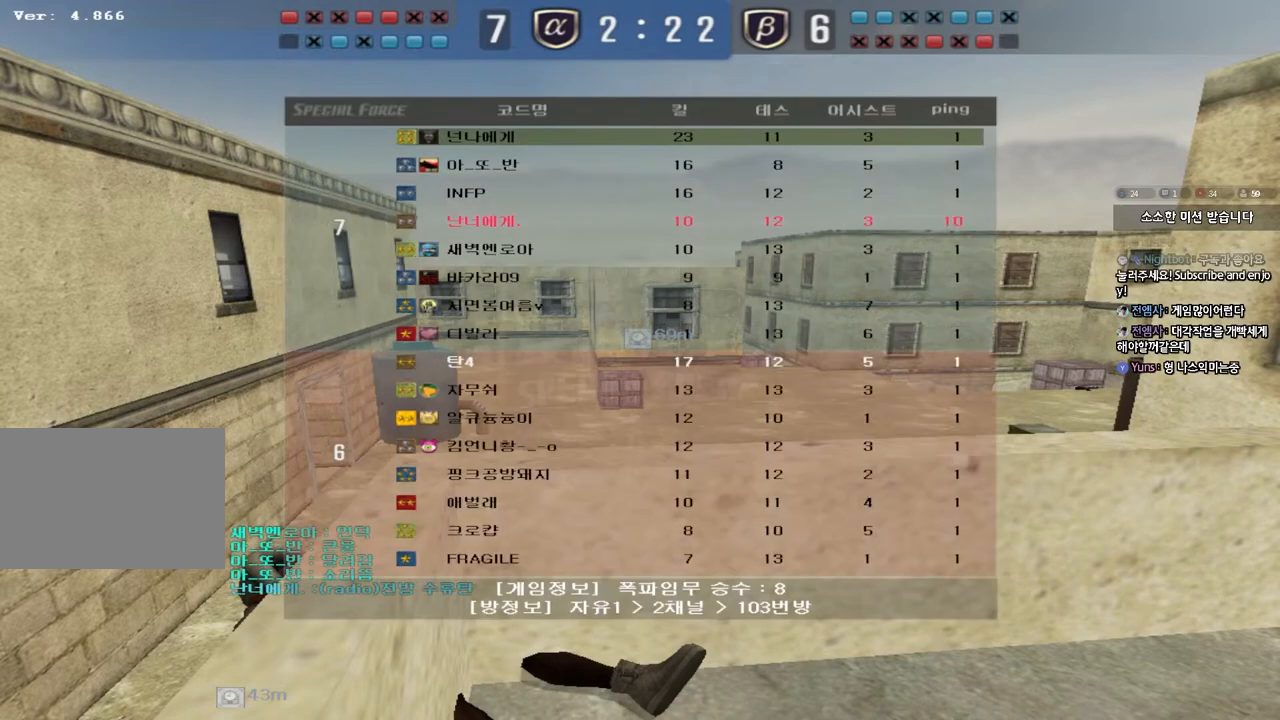
{"keys": ["tab"], "events": [[233, "tab", "up"], [433, "tab", "down"]]}
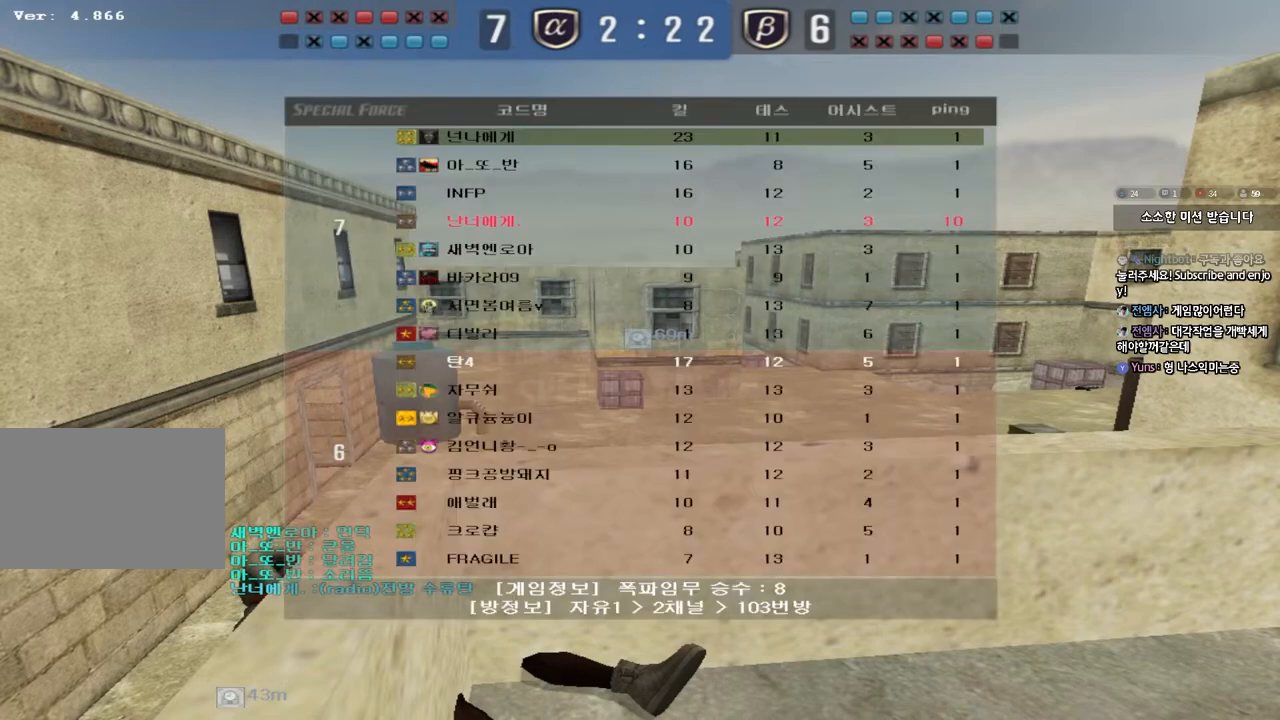
{"keys": ["tab"], "events": []}
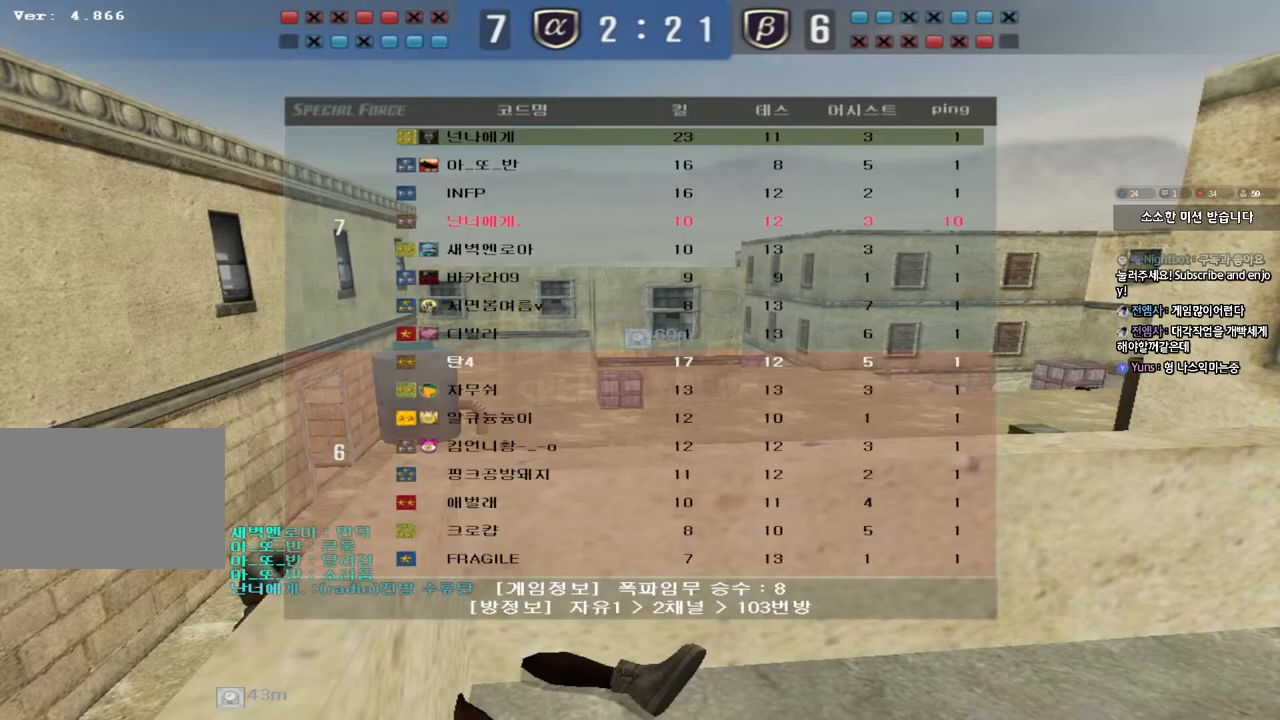
{"keys": ["tab"], "events": []}
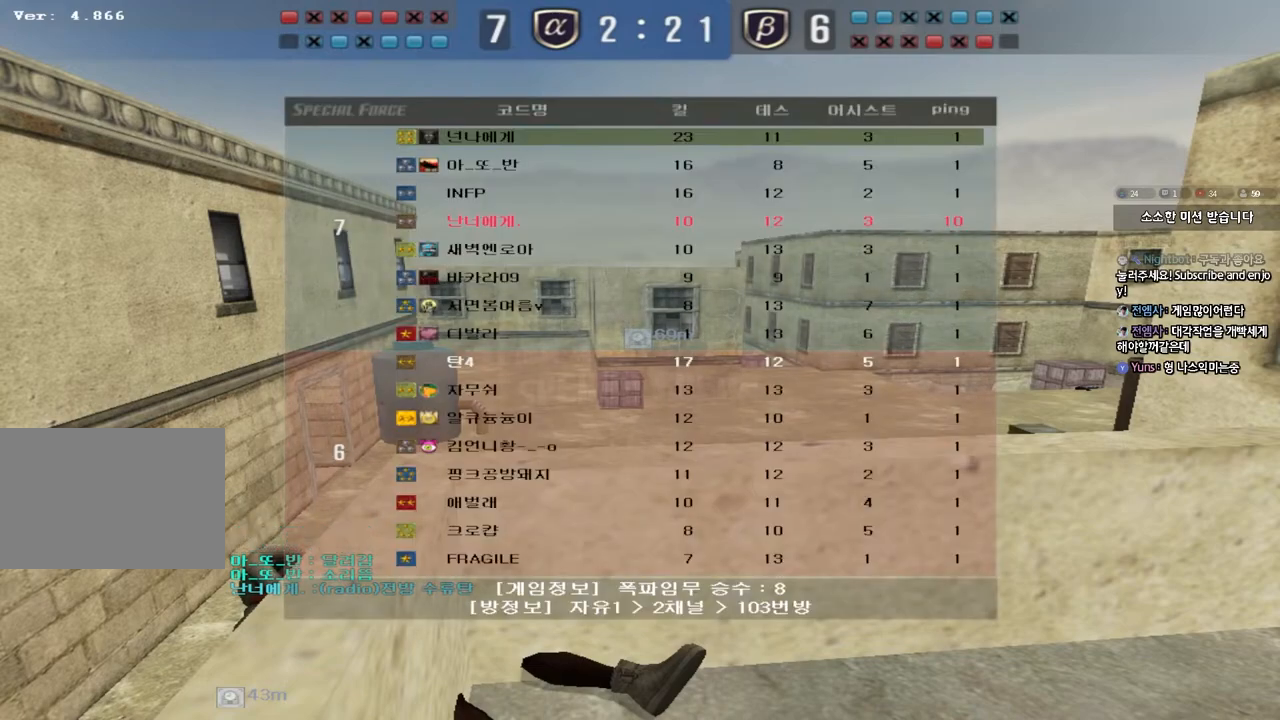
{"keys": ["tab"], "events": []}
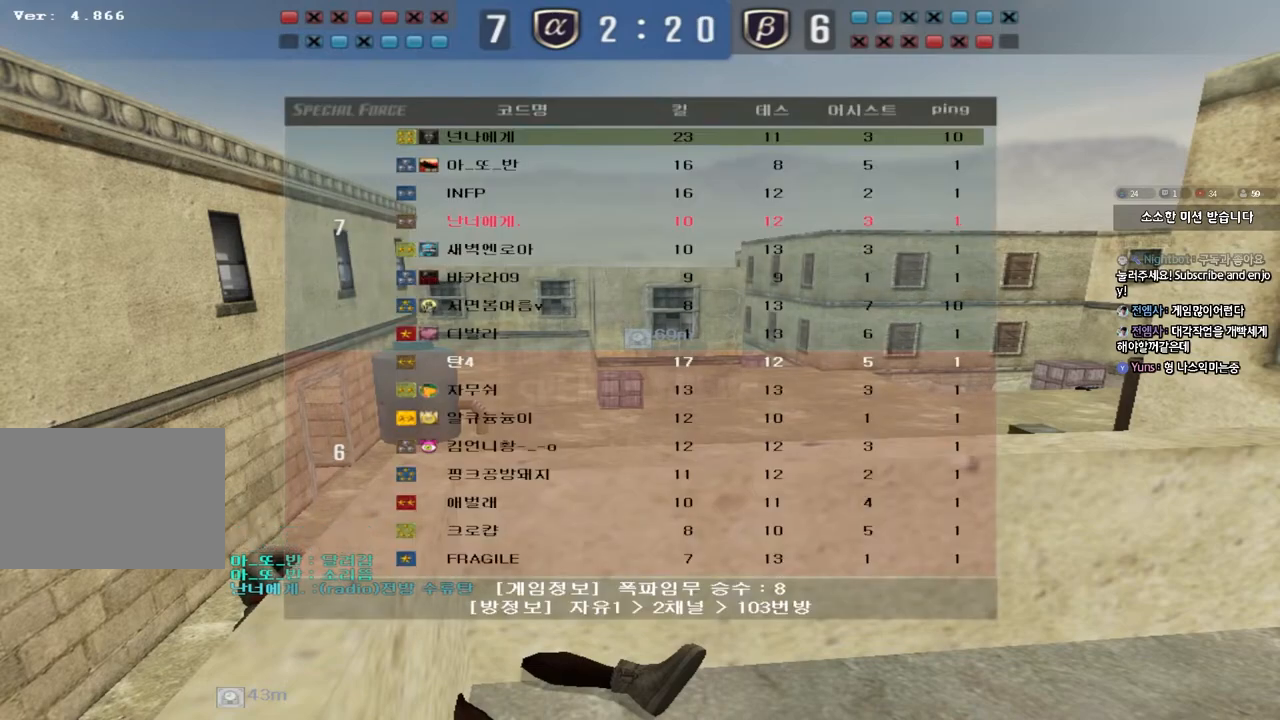
{"keys": [], "events": [[133, "tab", "up"]]}
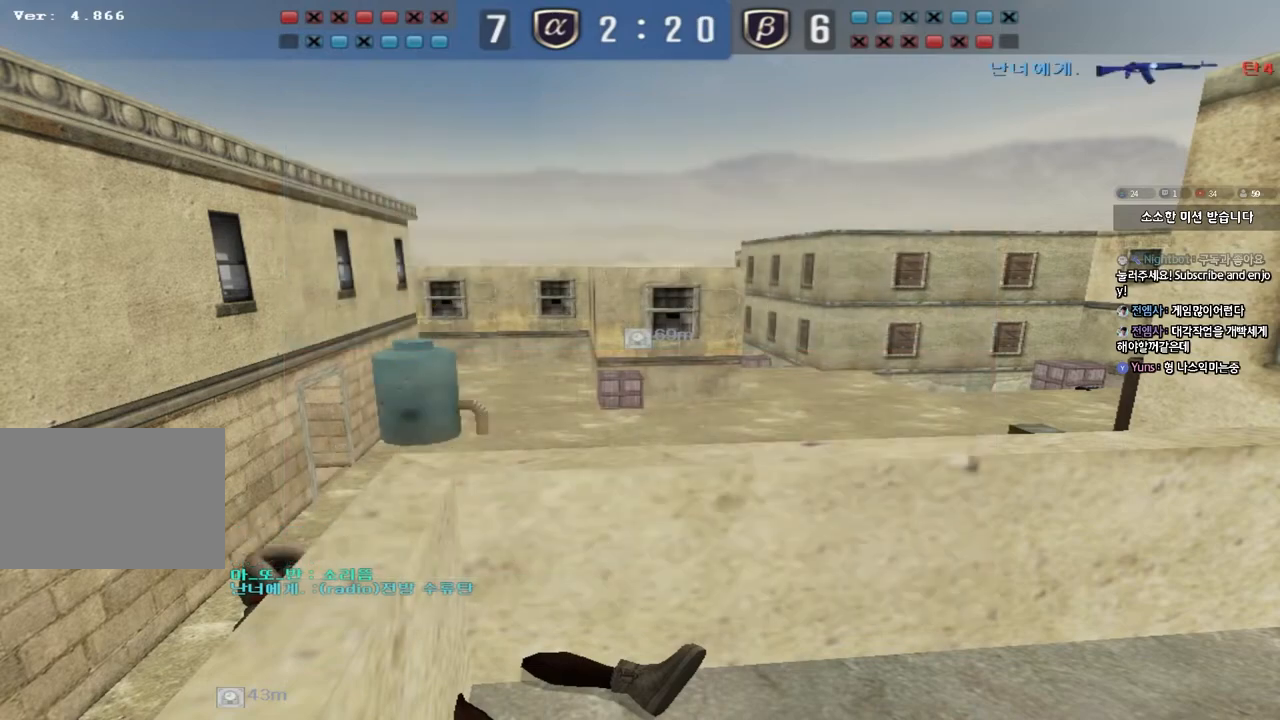
{"keys": ["tab"], "events": [[400, "tab", "down"]]}
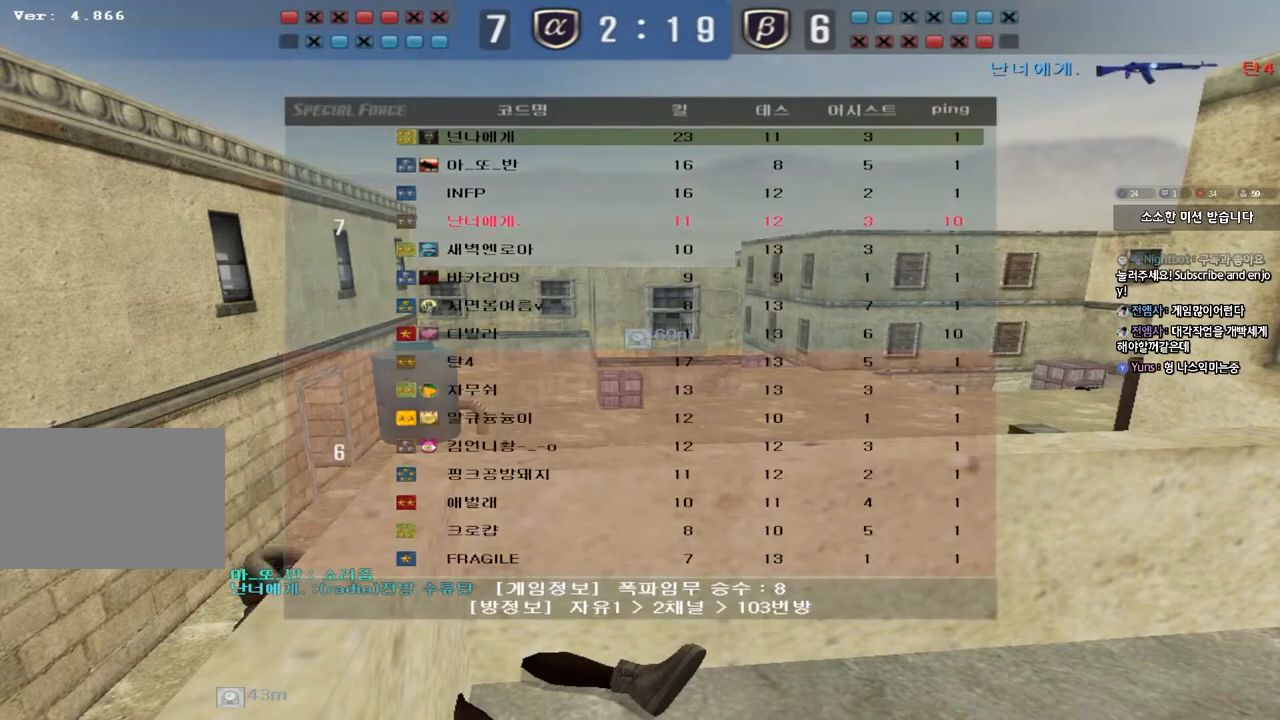
{"keys": [], "events": [[250, "tab", "up"]]}
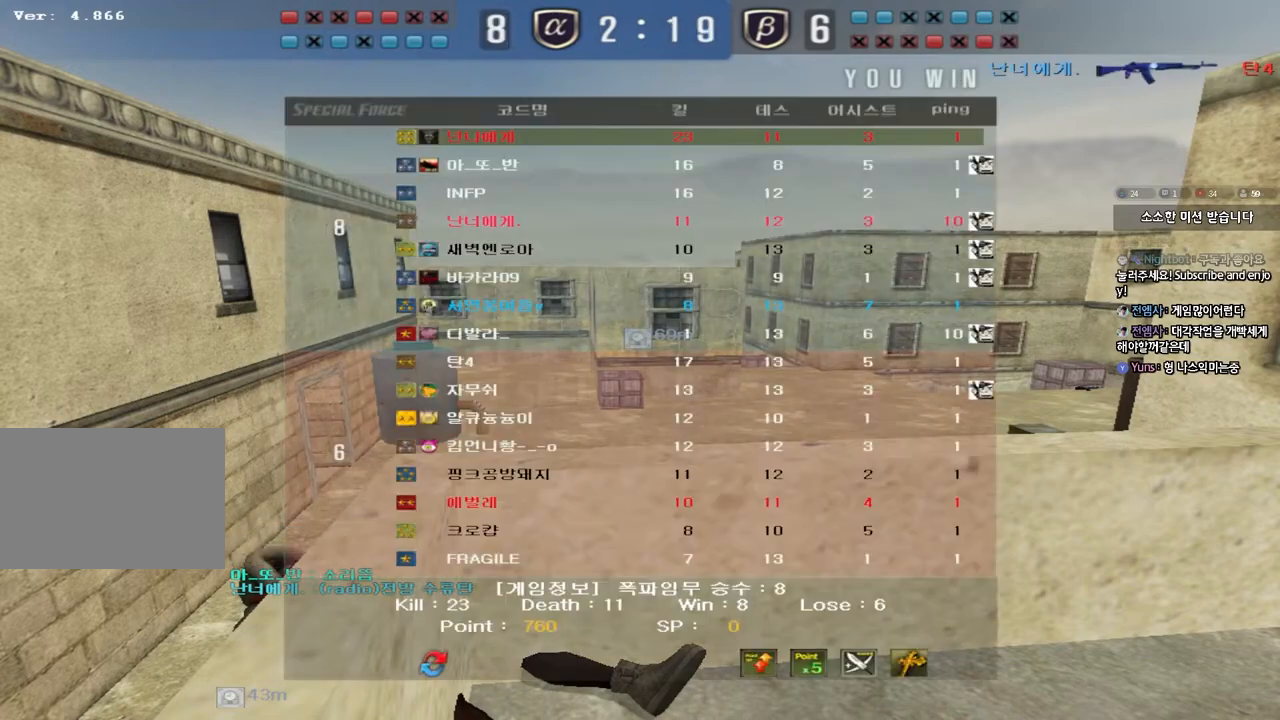
{"keys": [], "events": []}
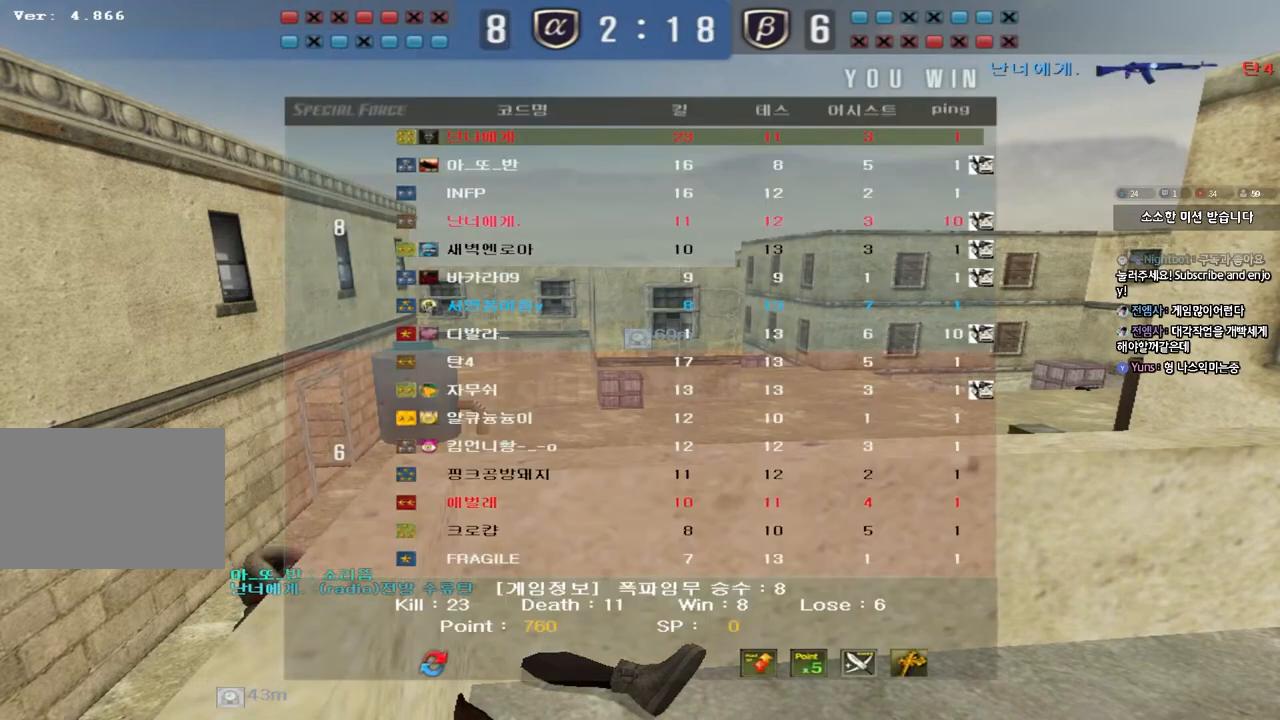
{"keys": [], "events": []}
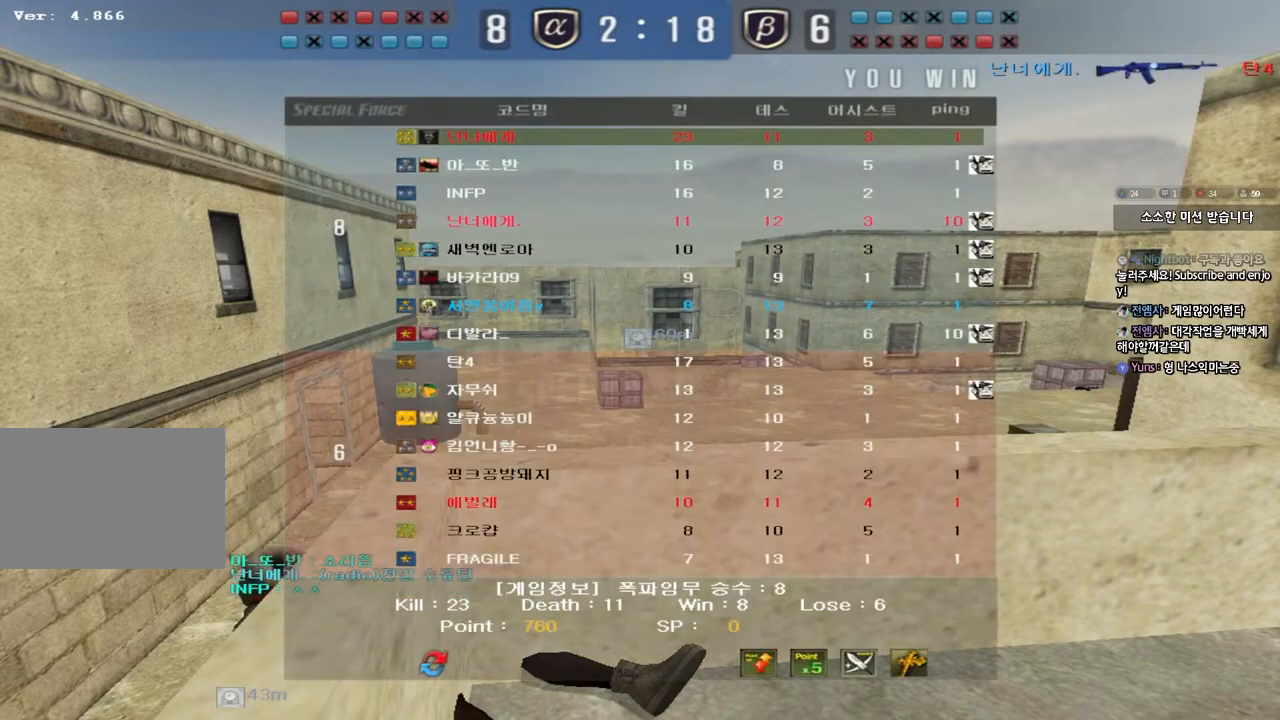
{"keys": [], "events": []}
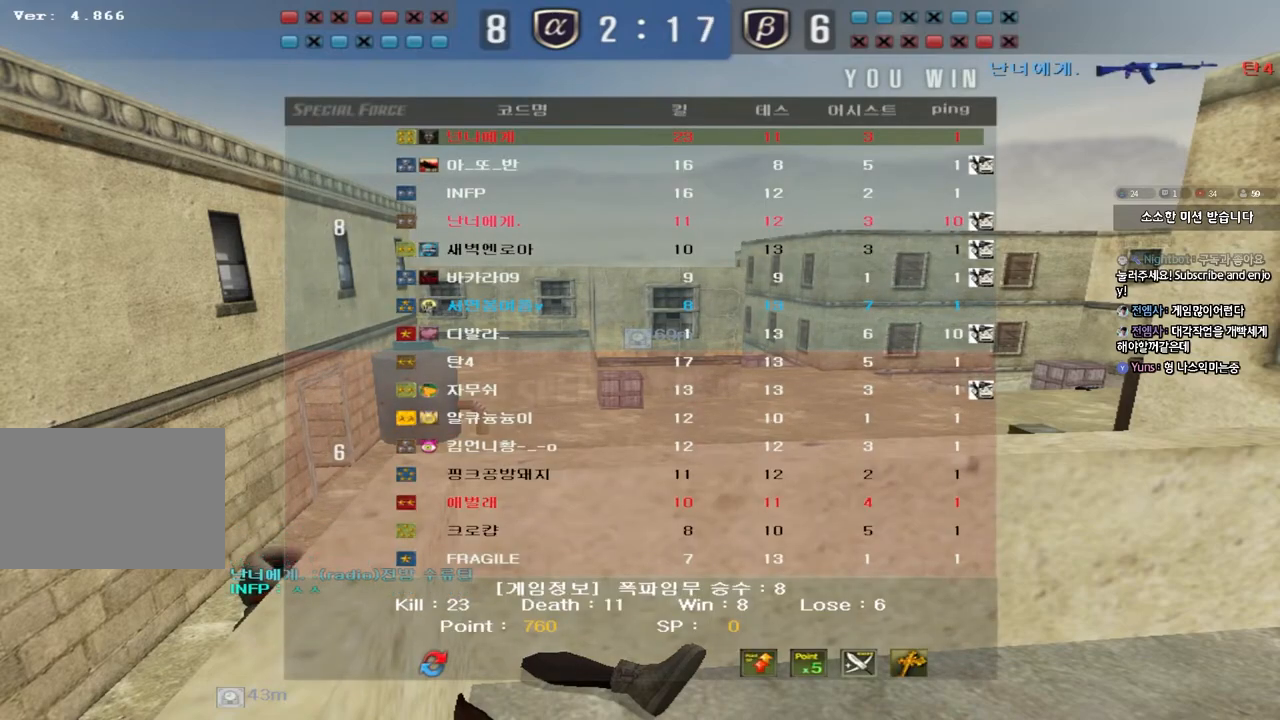
{"keys": [], "events": []}
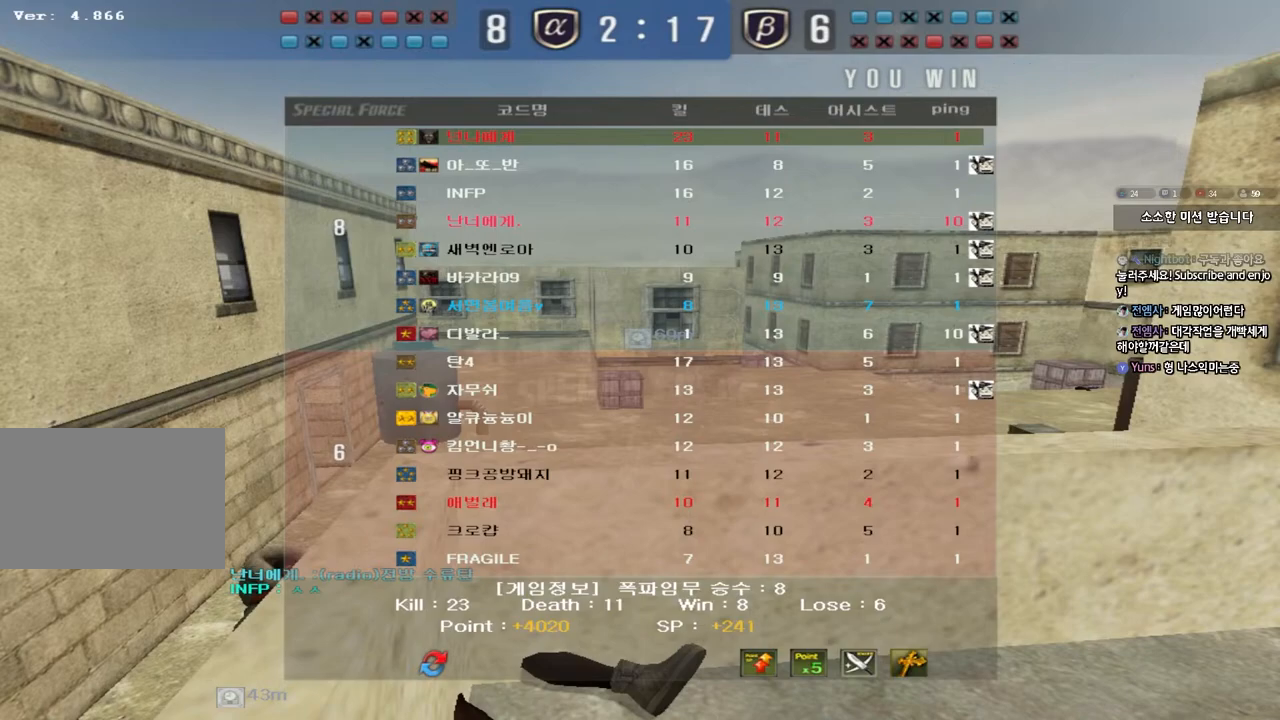
{"keys": [], "events": []}
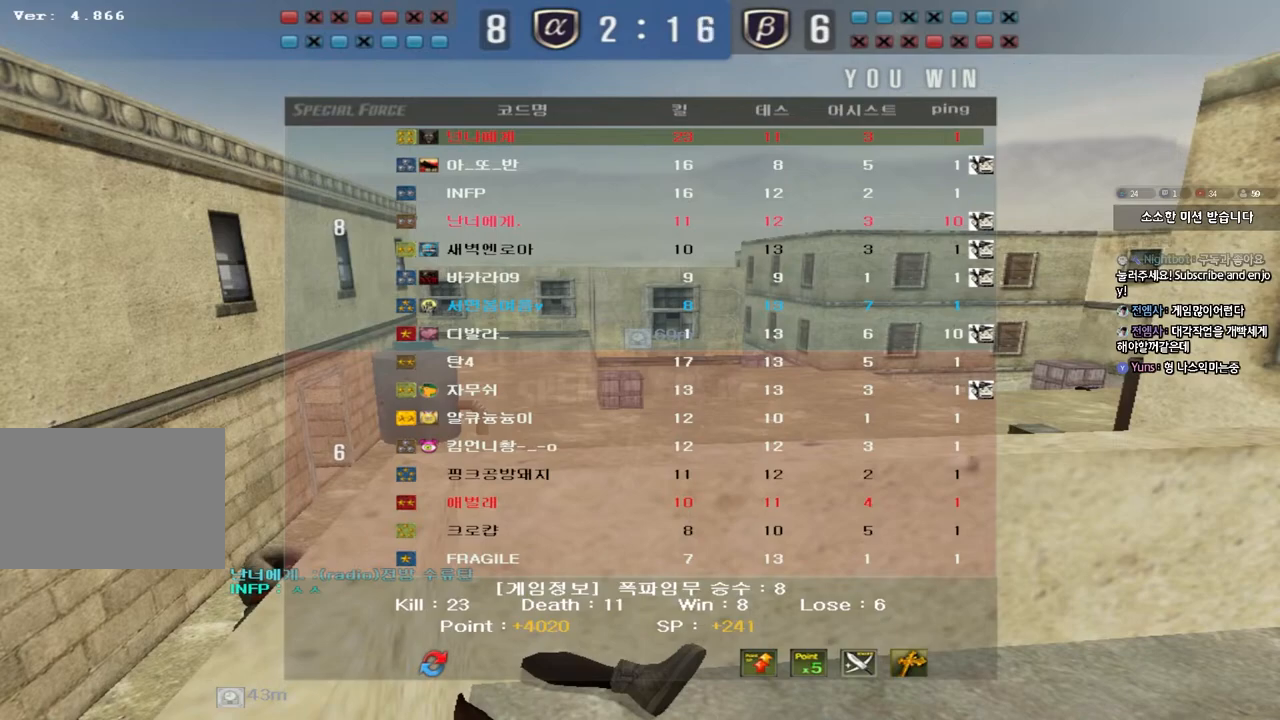
{"keys": [], "events": []}